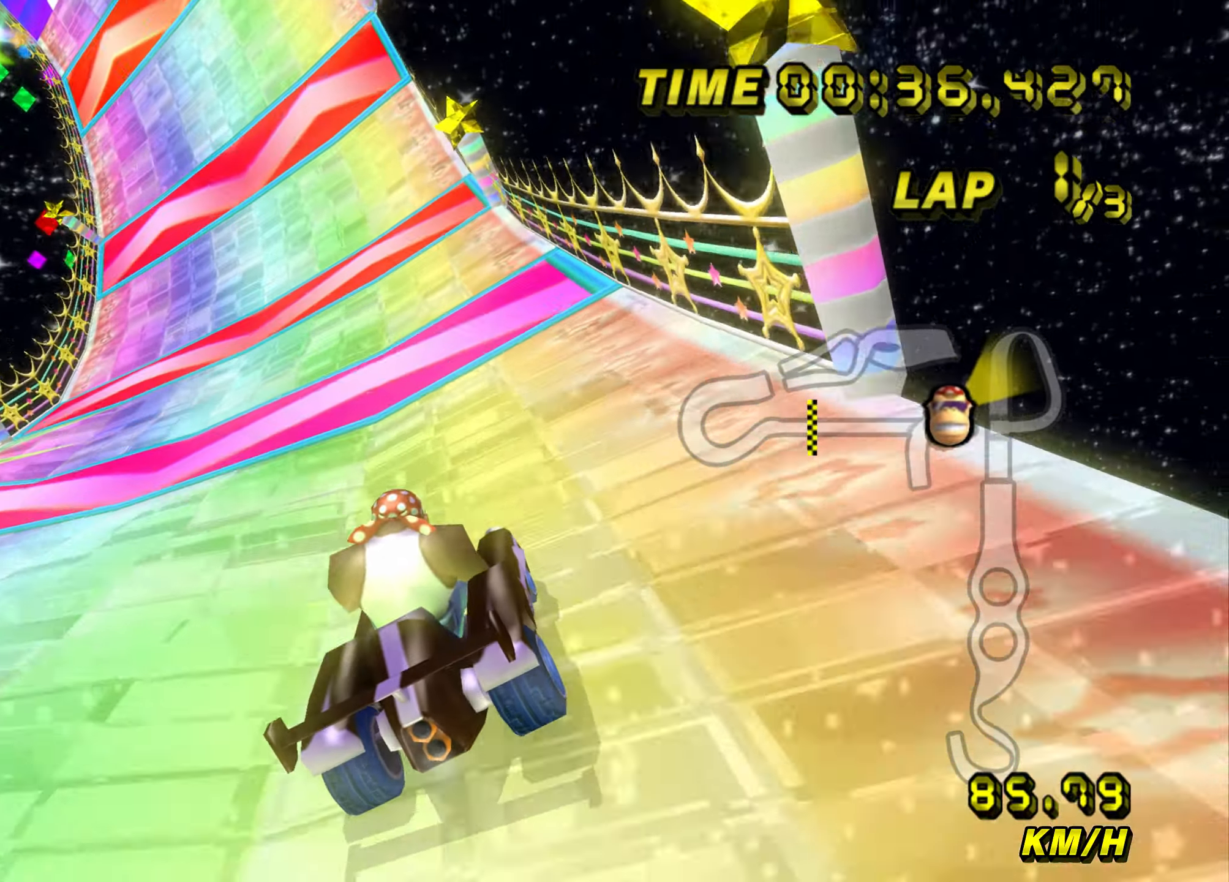
Gameplay with a controller (Nintendo layout); each line is a JSON object with the inputs held at the frame after it. "events" lists button and stick changes between this image and that frame as [ms after this image, input, new state], when the widget could be followed in between. Not read: L3 R3.
{"buttons": ["A"], "left_stick": "center", "events": [[84, "left_stick", "center"]]}
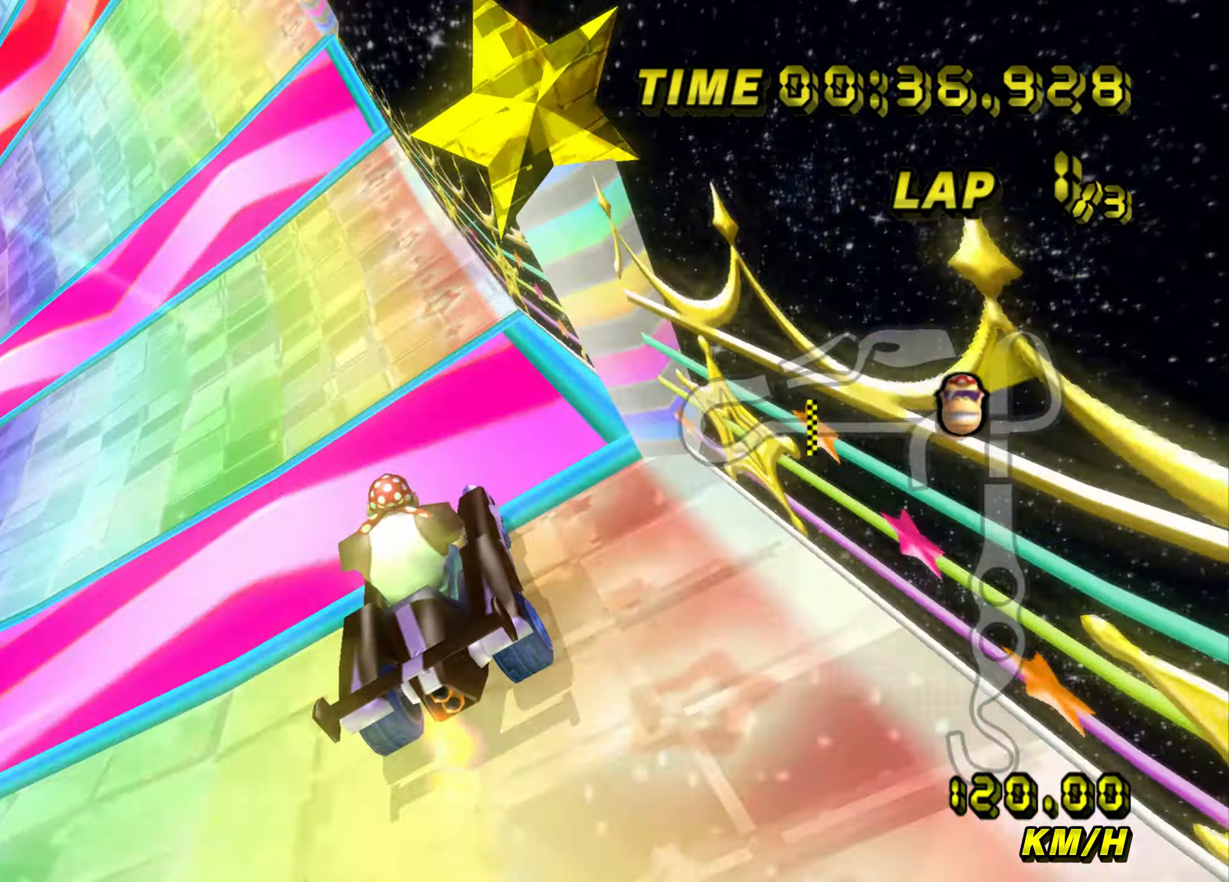
{"buttons": ["A"], "left_stick": "left", "events": [[50, "left_stick", "left"]]}
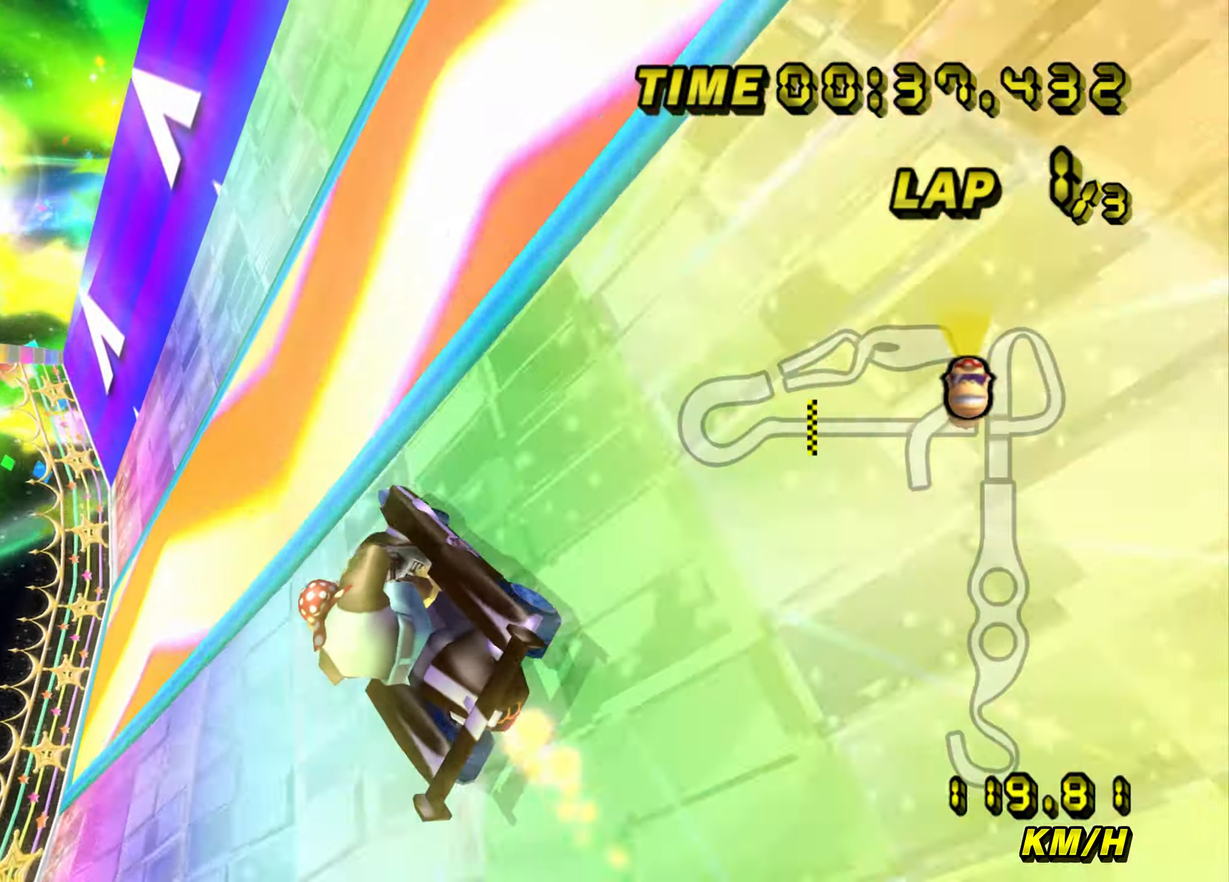
{"buttons": ["A"], "left_stick": "left", "events": []}
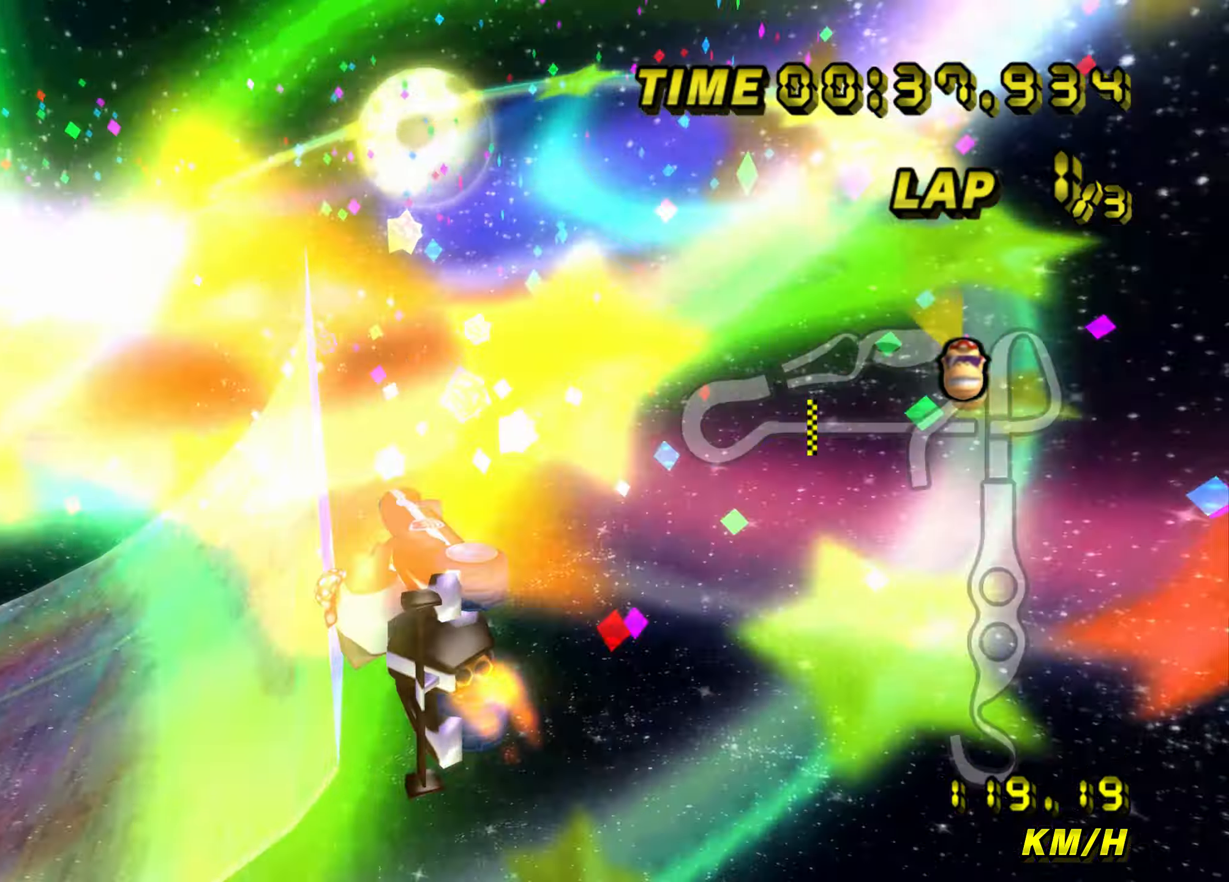
{"buttons": ["A"], "left_stick": "left", "events": []}
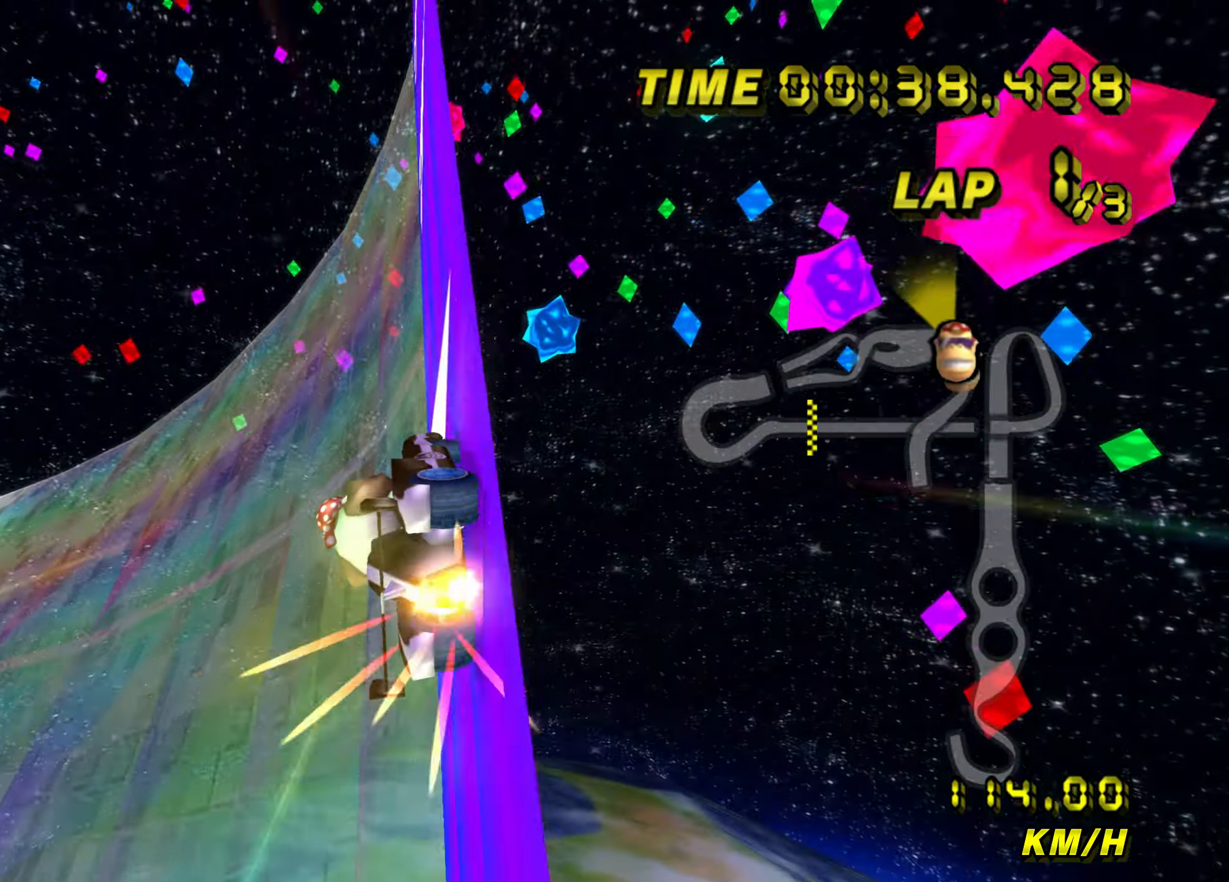
{"buttons": ["A"], "left_stick": "left", "events": []}
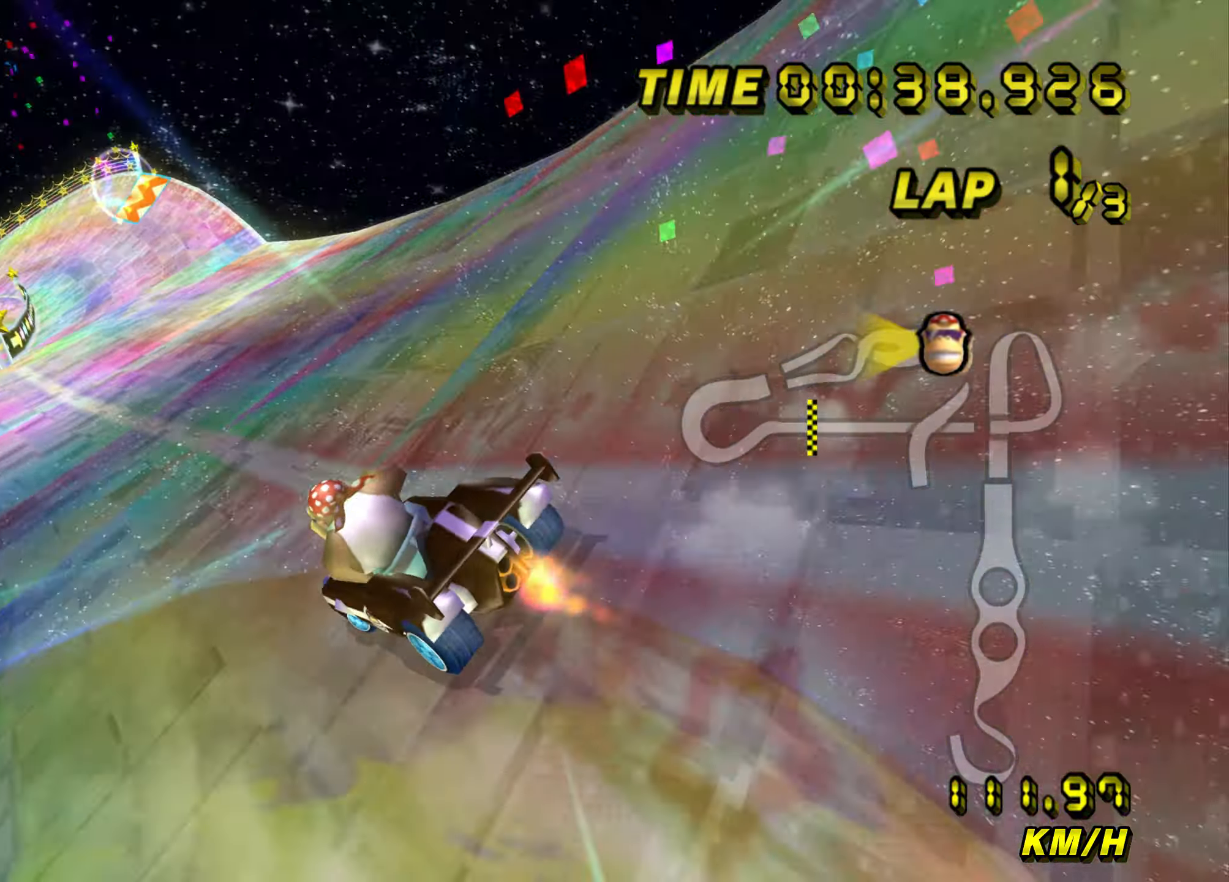
{"buttons": ["A"], "left_stick": "center", "events": [[133, "left_stick", "center"], [367, "left_stick", "up-right"], [467, "left_stick", "center"]]}
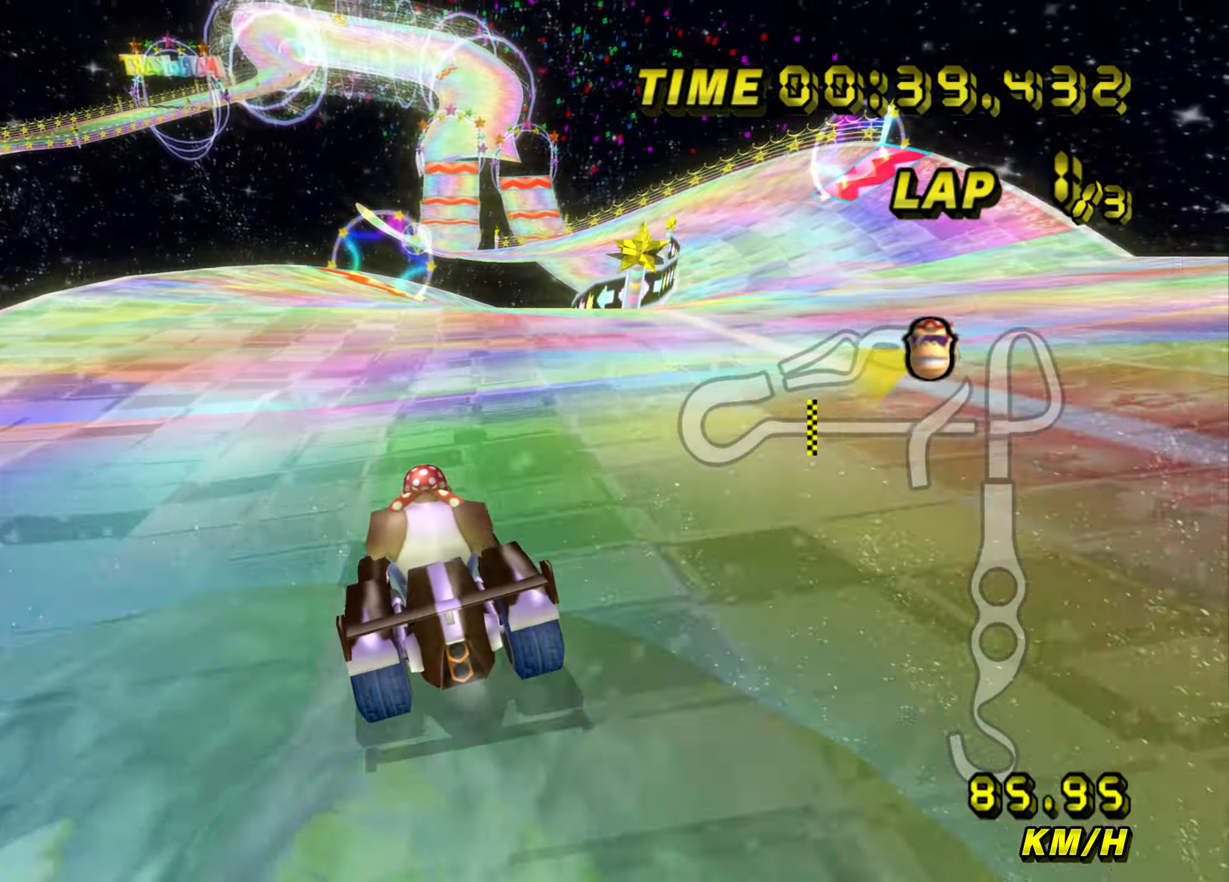
{"buttons": ["A"], "left_stick": "center", "events": []}